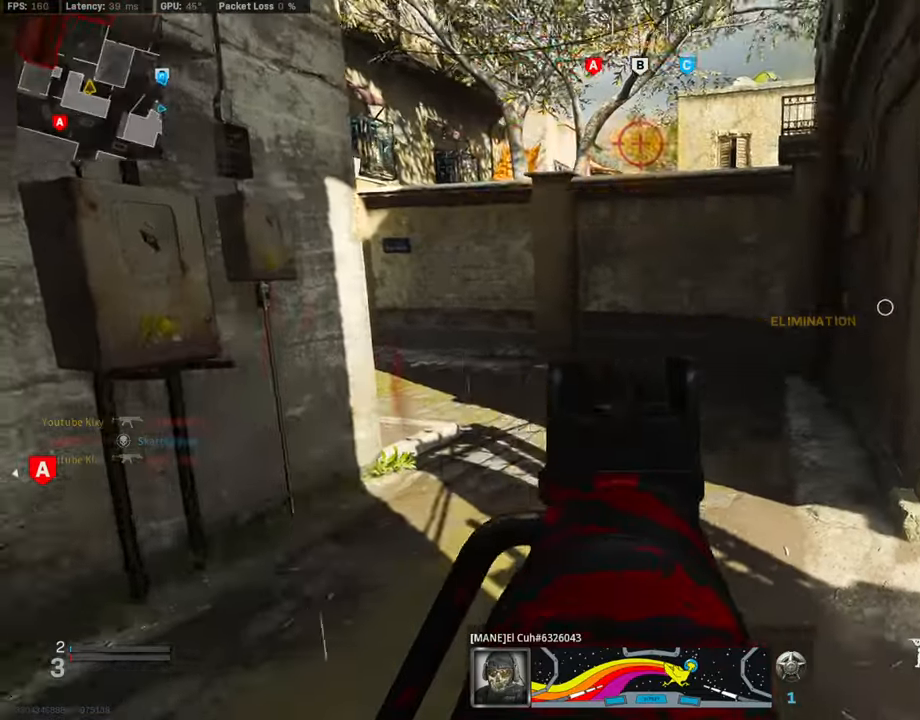
Gameplay with a controller (PlayStation layout); each line is a JSON object with the inputs held at the frame after it. "events" lists button and stick changes between this image and that frame as [ms after this image, input, new state], when the widget could be followed in between.
{"buttons": [], "left_stick": "up-left", "right_stick": "center", "events": [[33, "L1", "up"], [219, "left_stick", "up-left"], [438, "SQUARE", "up"]]}
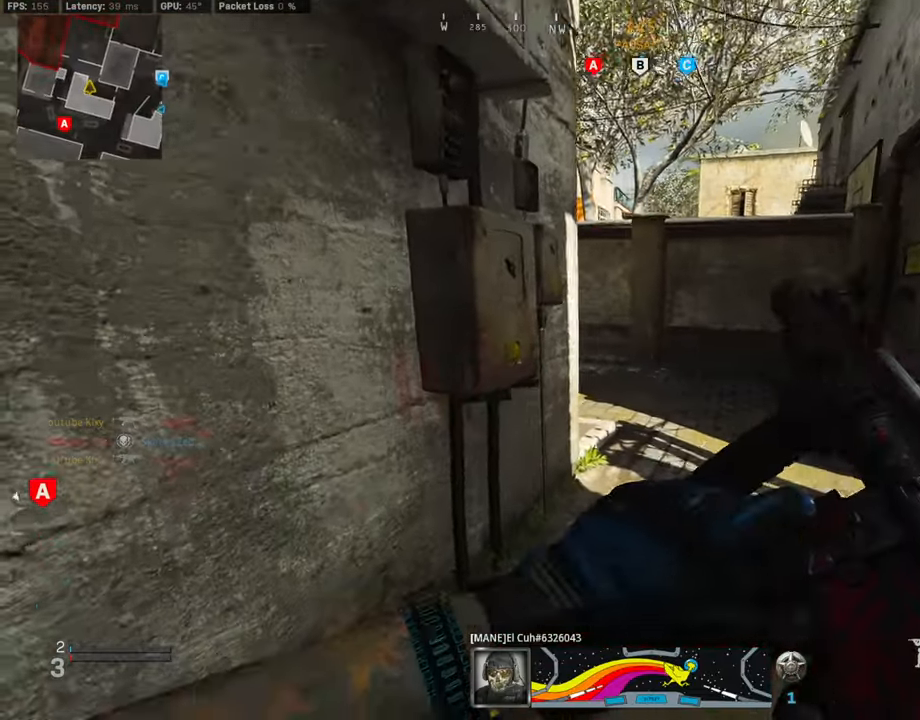
{"buttons": [], "left_stick": "center", "right_stick": "center", "events": [[34, "left_stick", "center"]]}
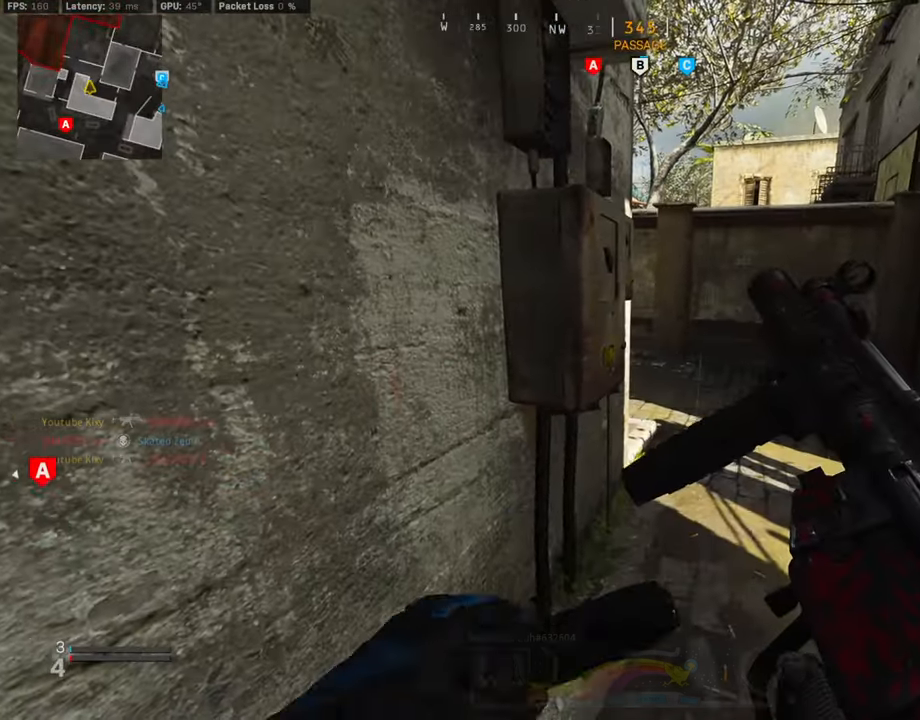
{"buttons": ["L3"], "left_stick": "up-right", "right_stick": "left", "events": [[85, "left_stick", "up-right"], [287, "right_stick", "left"], [422, "L3", "down"]]}
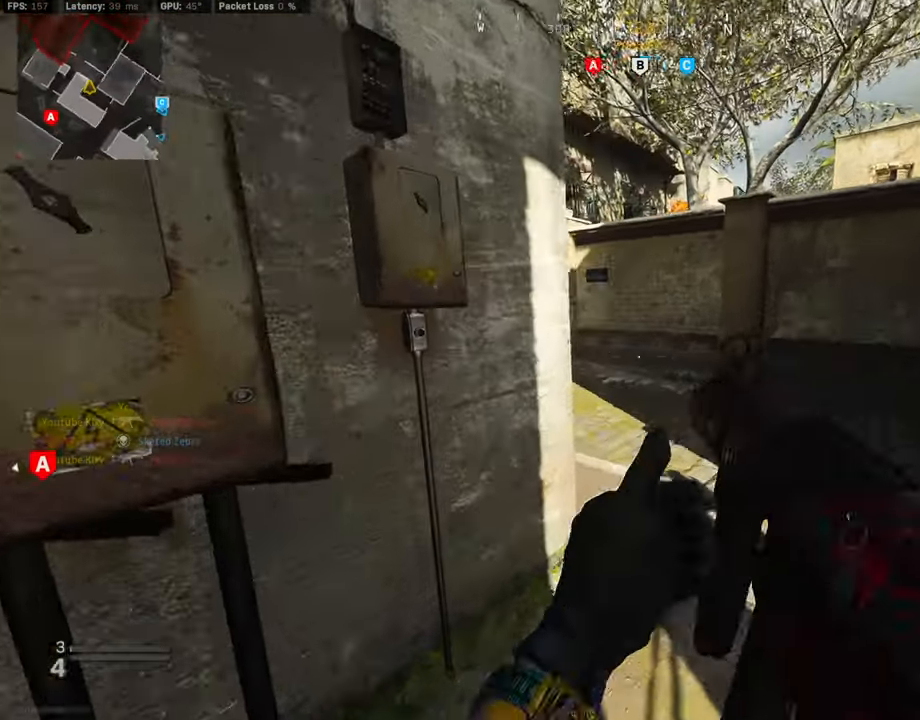
{"buttons": ["CROSS"], "left_stick": "up-right", "right_stick": "center", "events": [[152, "R3", "down"], [152, "right_stick", "center"], [253, "L3", "up"], [270, "R3", "up"], [270, "right_stick", "left"], [337, "R3", "down"], [405, "L1", "down"], [422, "CROSS", "down"], [438, "R3", "up"], [489, "right_stick", "center"], [506, "L1", "up"]]}
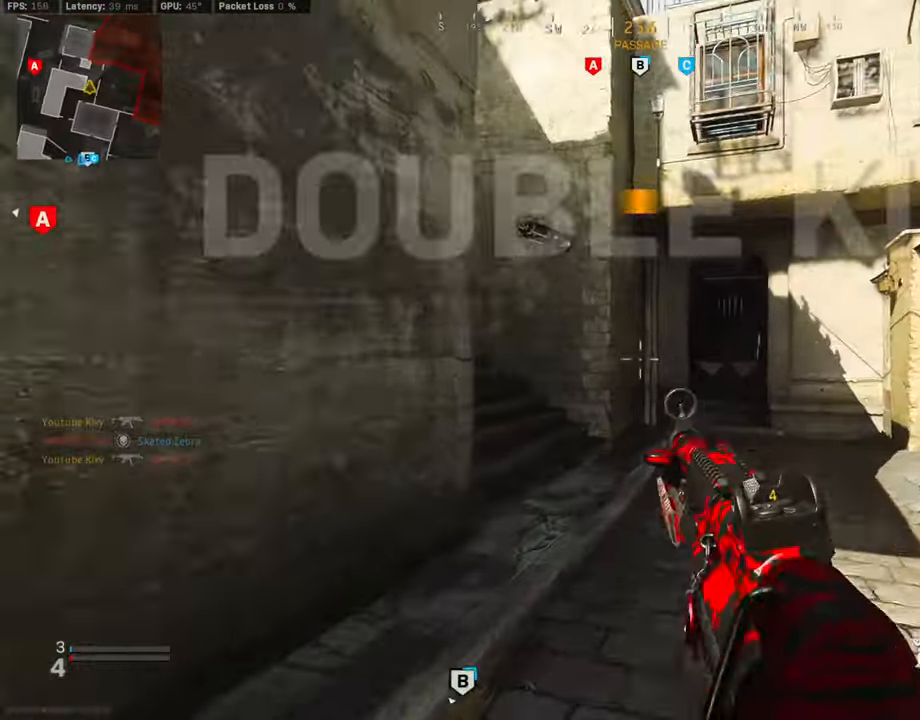
{"buttons": ["L1"], "left_stick": "right", "right_stick": "center", "events": [[50, "CROSS", "up"], [67, "right_stick", "left"], [168, "L3", "down"], [185, "right_stick", "up-left"], [236, "left_stick", "up"], [320, "right_stick", "center"], [354, "L3", "up"], [371, "L1", "down"], [438, "left_stick", "right"]]}
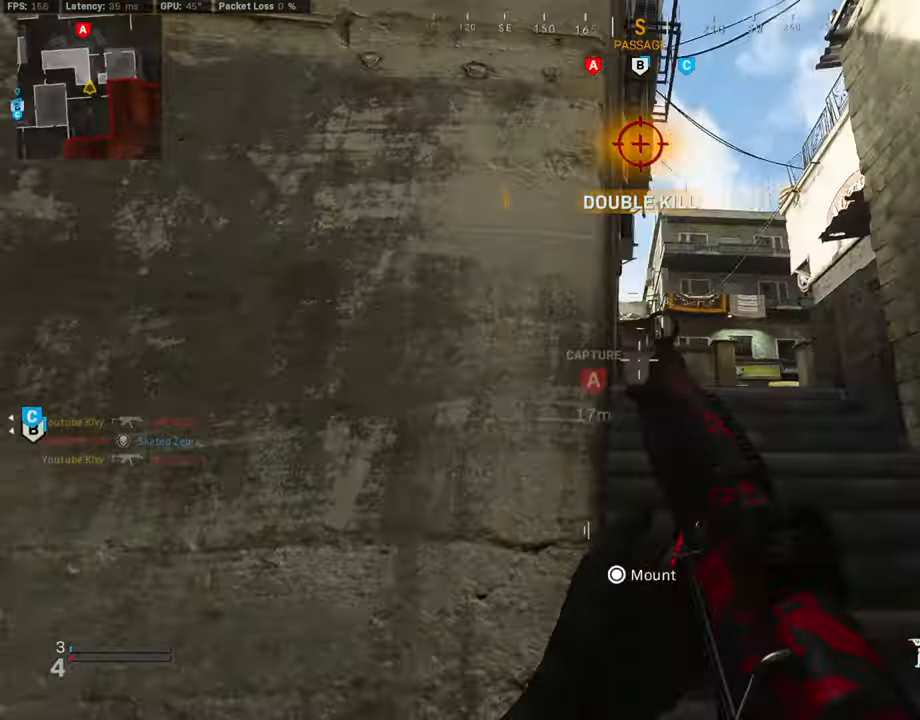
{"buttons": ["L1"], "left_stick": "up-left", "right_stick": "right", "events": [[118, "right_stick", "down-right"], [219, "left_stick", "center"], [337, "left_stick", "up-left"], [455, "right_stick", "right"]]}
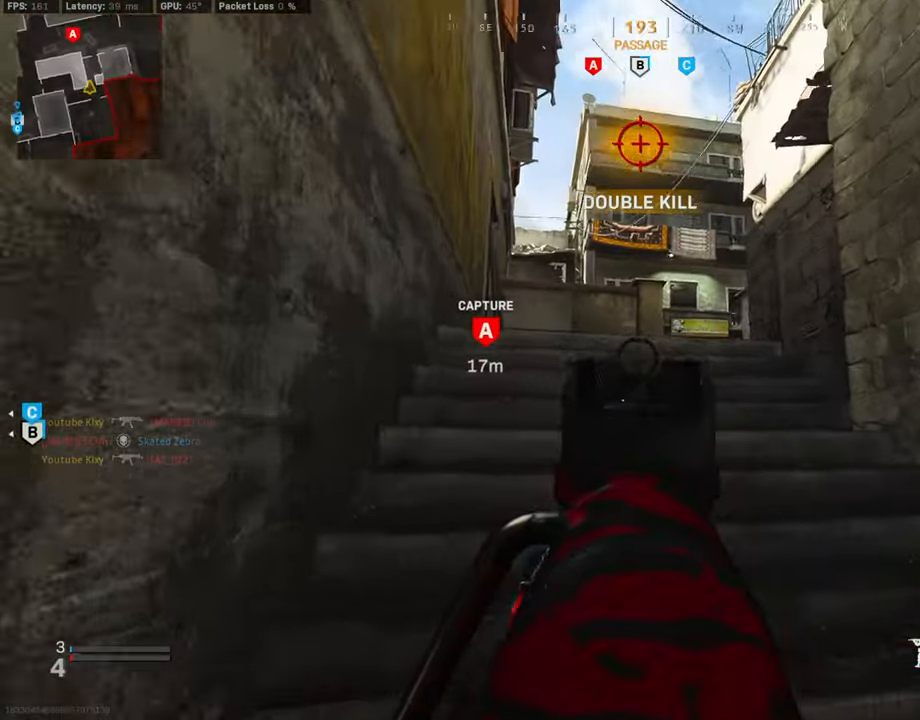
{"buttons": ["L1"], "left_stick": "up-left", "right_stick": "down-right", "events": [[134, "right_stick", "center"], [320, "right_stick", "down-right"]]}
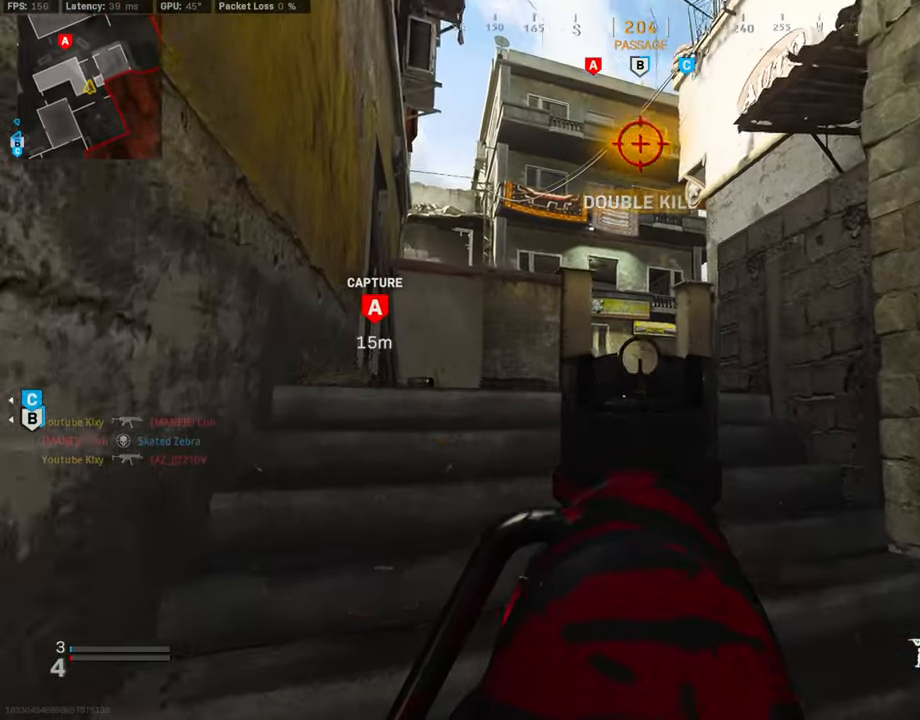
{"buttons": ["L1"], "left_stick": "up-left", "right_stick": "down", "events": [[270, "right_stick", "center"], [489, "right_stick", "down"]]}
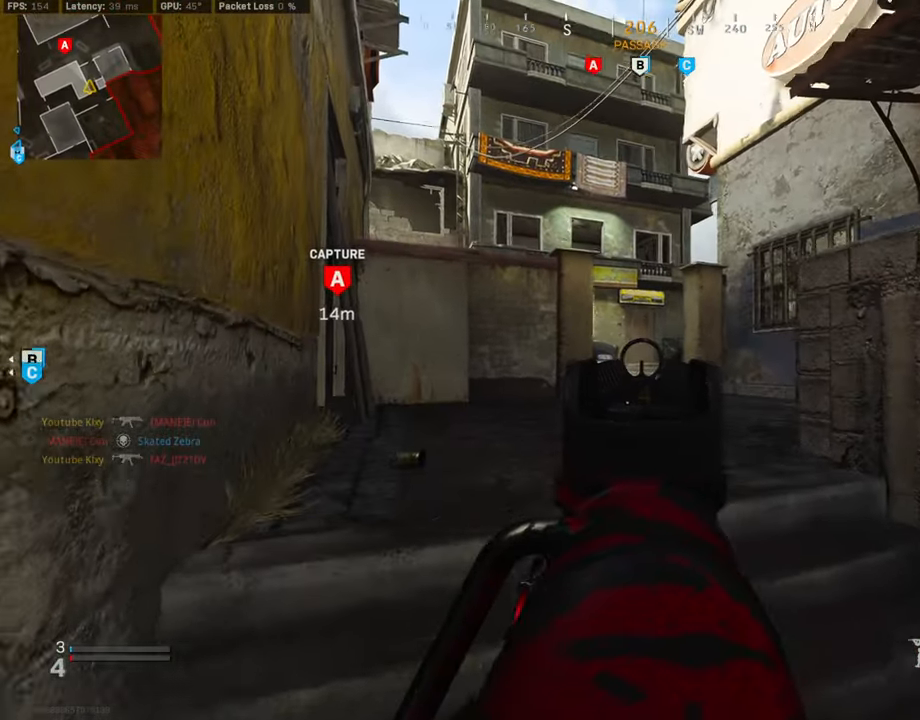
{"buttons": ["L1"], "left_stick": "center", "right_stick": "center", "events": [[101, "right_stick", "center"], [219, "right_stick", "down"], [337, "right_stick", "center"], [422, "left_stick", "center"]]}
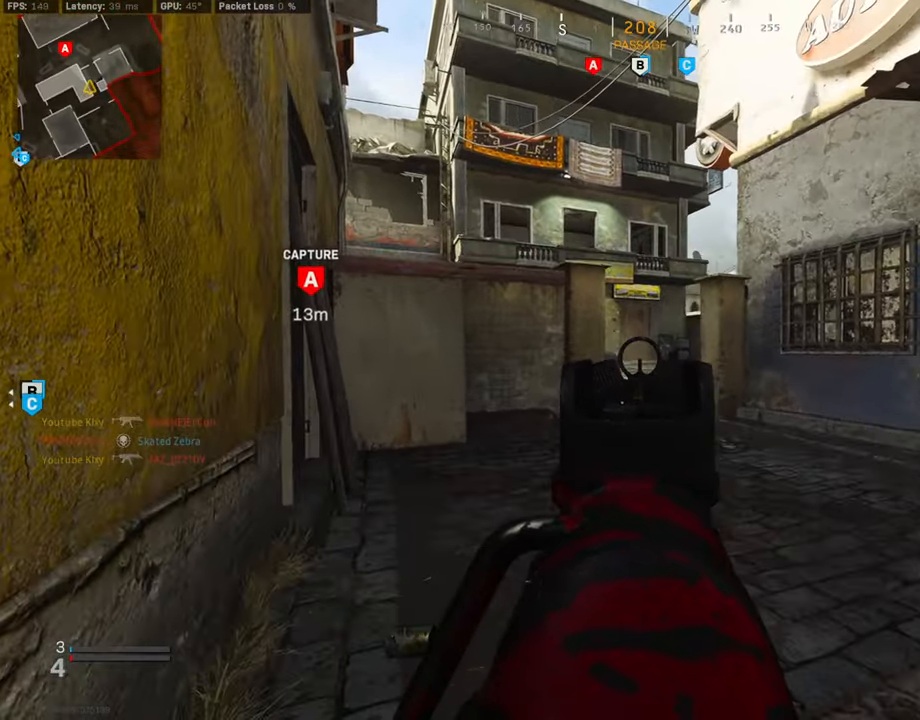
{"buttons": ["L1"], "left_stick": "center", "right_stick": "center", "events": []}
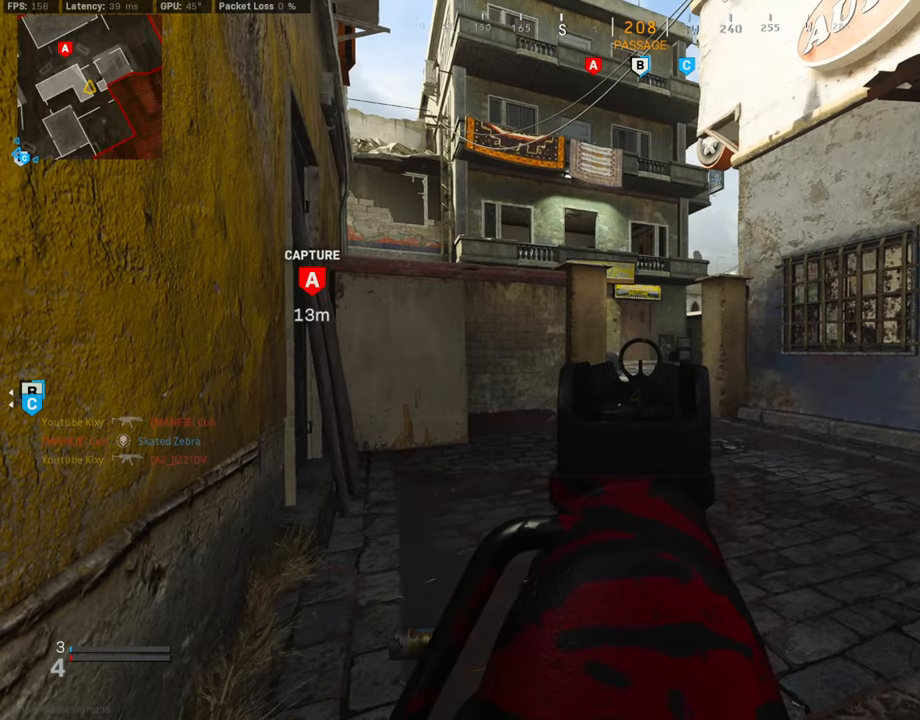
{"buttons": [], "left_stick": "up-left", "right_stick": "down-right", "events": [[371, "L1", "up"], [387, "left_stick", "up"], [455, "left_stick", "up-left"], [455, "right_stick", "down-right"]]}
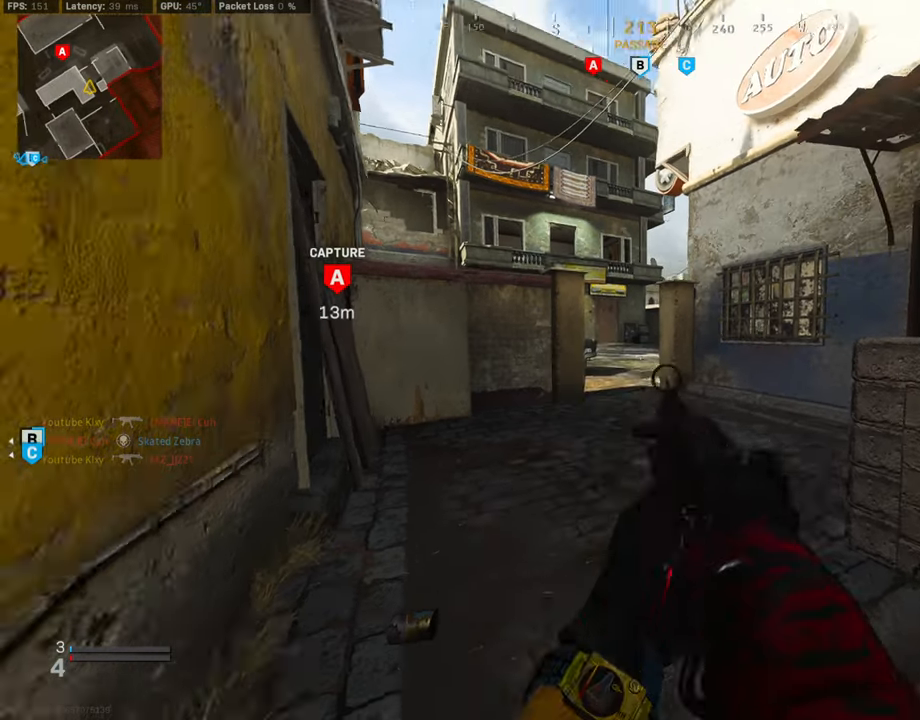
{"buttons": [], "left_stick": "left", "right_stick": "center", "events": [[84, "left_stick", "left"], [134, "right_stick", "center"], [354, "right_stick", "left"], [421, "right_stick", "center"]]}
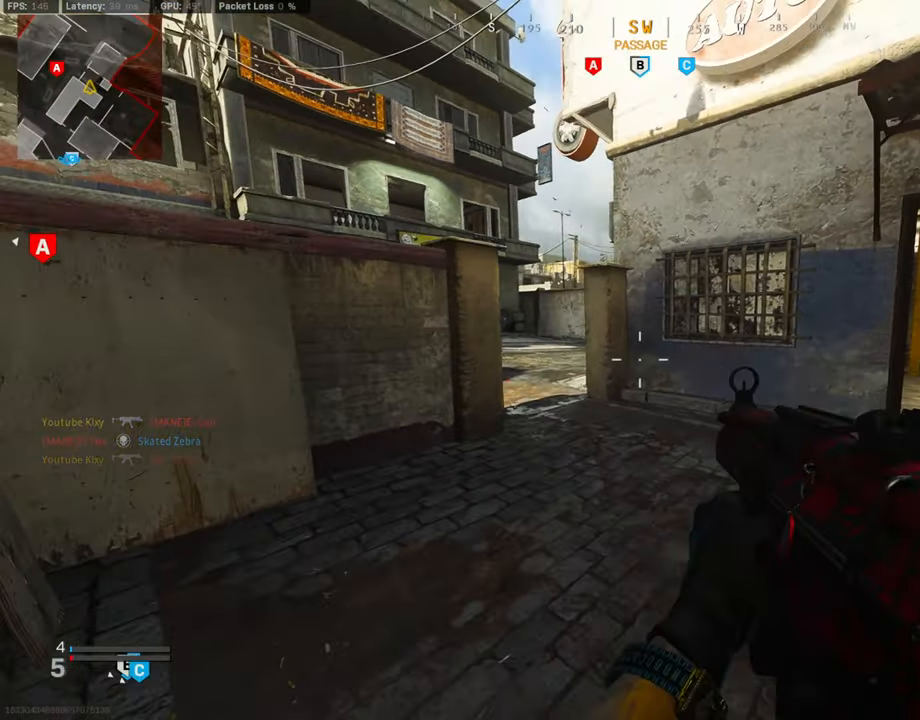
{"buttons": [], "left_stick": "up-right", "right_stick": "center", "events": [[102, "left_stick", "up-left"], [287, "right_stick", "right"], [321, "left_stick", "up-right"], [506, "right_stick", "center"]]}
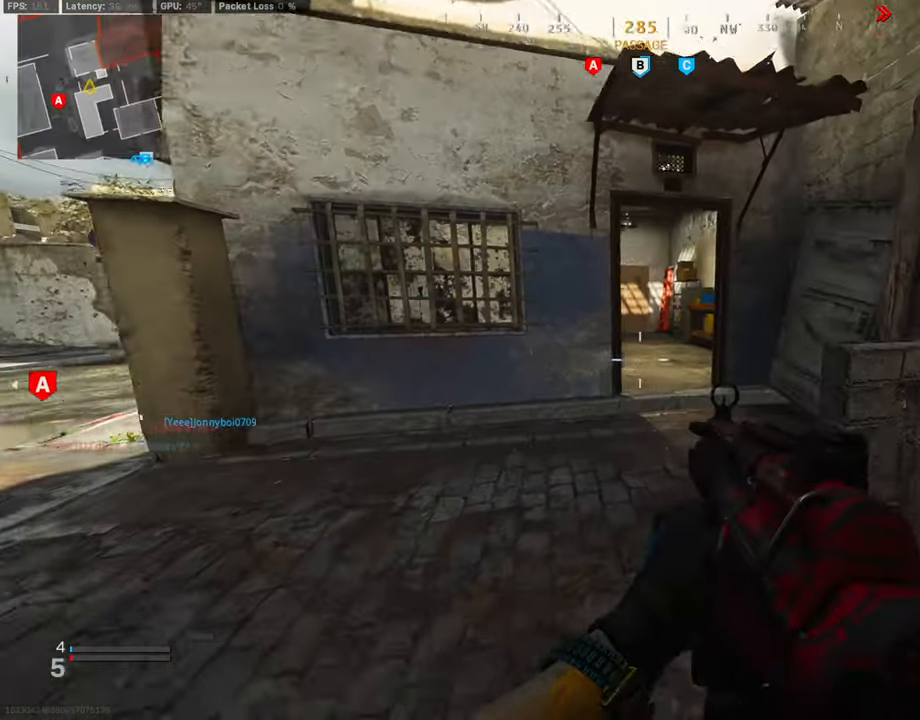
{"buttons": [], "left_stick": "up", "right_stick": "left", "events": [[68, "L3", "down"], [202, "right_stick", "left"], [253, "left_stick", "up"], [304, "right_stick", "center"], [320, "R3", "down"], [422, "L3", "up"], [422, "R3", "up"], [455, "right_stick", "left"]]}
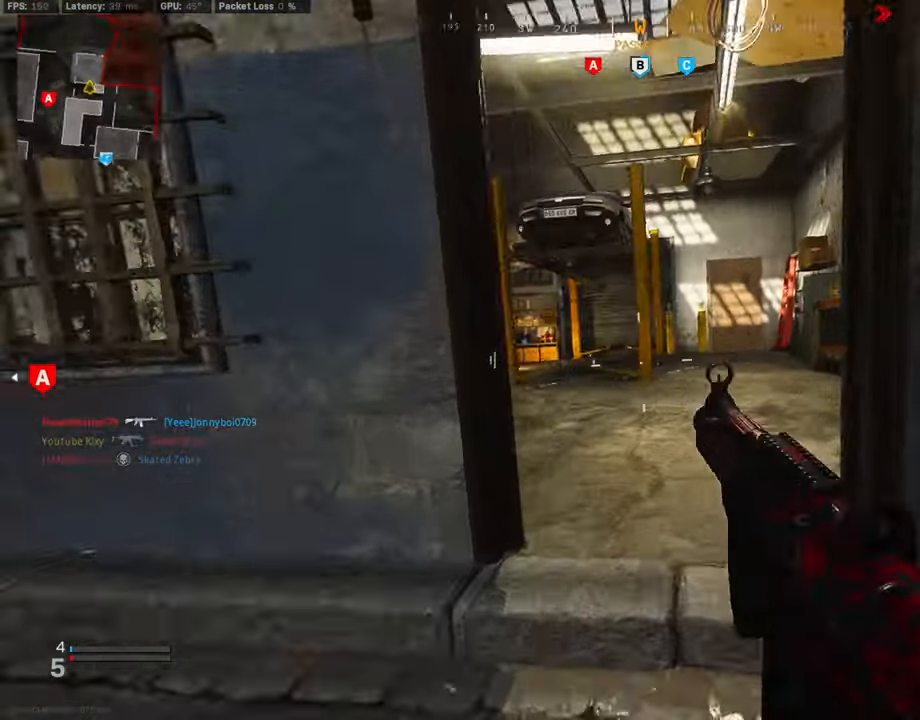
{"buttons": [], "left_stick": "right", "right_stick": "center", "events": [[17, "R3", "down"], [51, "L3", "down"], [84, "CROSS", "down"], [84, "right_stick", "center"], [118, "R3", "up"], [135, "L1", "down"], [135, "L3", "up"], [185, "L1", "up"], [202, "CROSS", "up"], [202, "left_stick", "up-right"], [202, "right_stick", "left"], [303, "right_stick", "center"], [354, "left_stick", "right"]]}
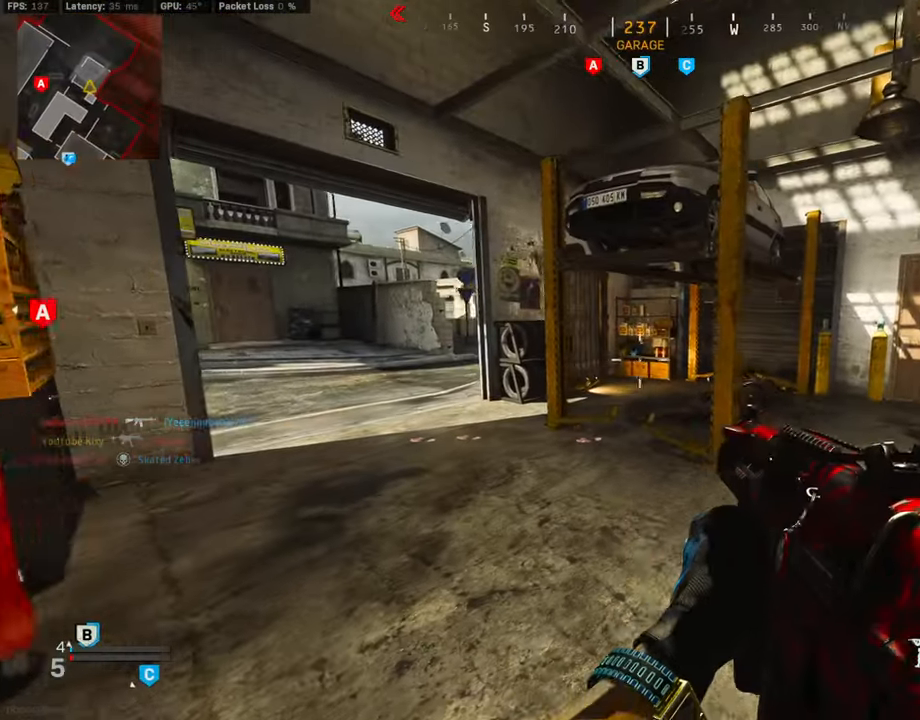
{"buttons": [], "left_stick": "up-right", "right_stick": "center", "events": [[17, "left_stick", "center"], [219, "left_stick", "up-right"], [270, "right_stick", "right"], [320, "L3", "down"], [421, "right_stick", "center"], [489, "L3", "up"]]}
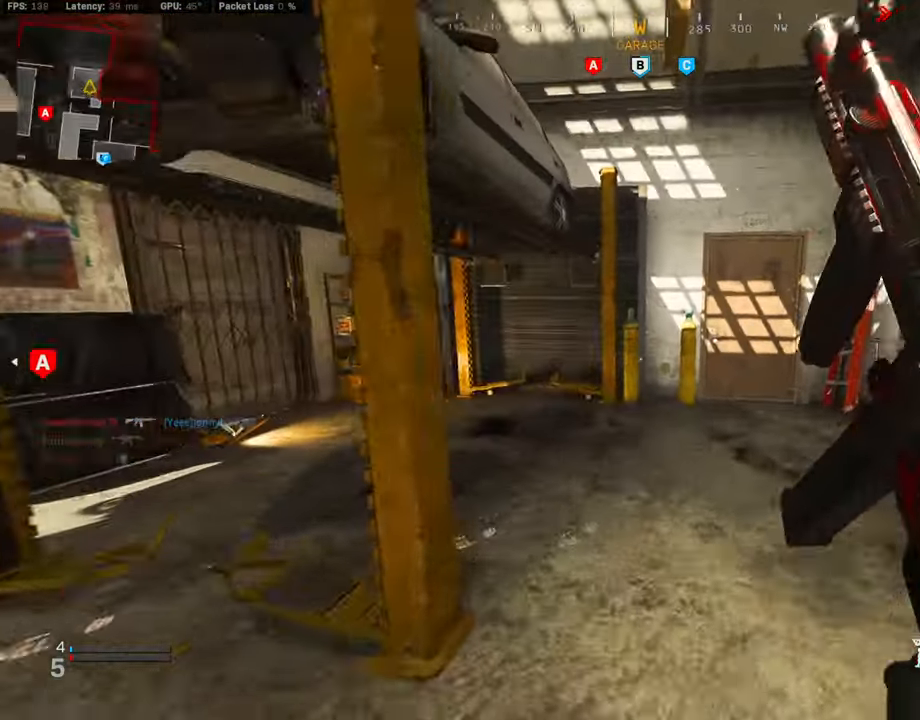
{"buttons": ["L3"], "left_stick": "up", "right_stick": "center", "events": [[67, "TRIANGLE", "down"], [151, "TRIANGLE", "up"], [219, "left_stick", "right"], [455, "L3", "down"], [472, "left_stick", "up"]]}
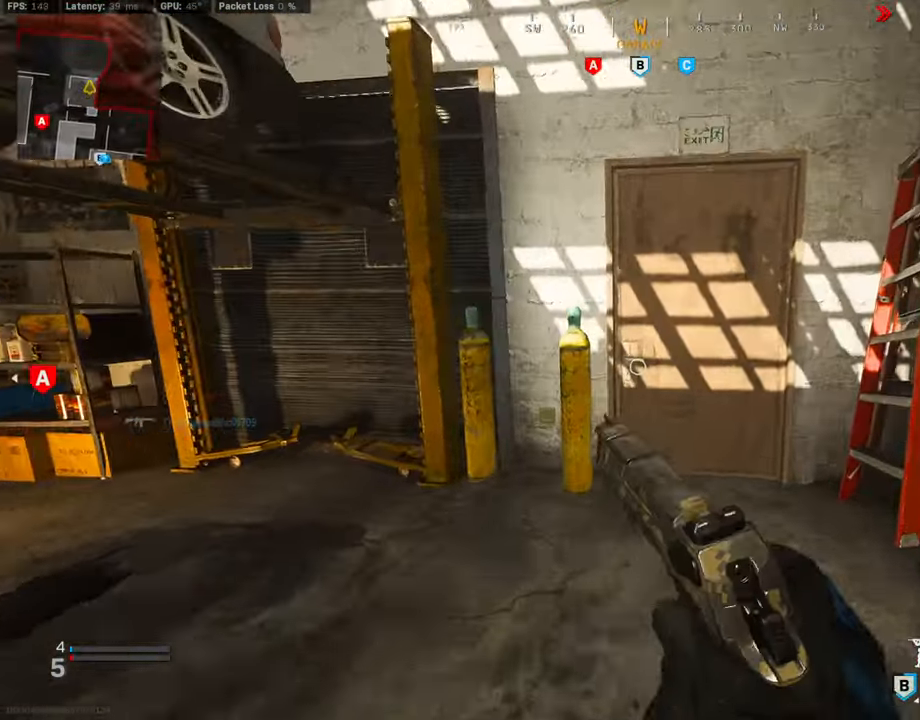
{"buttons": [], "left_stick": "up", "right_stick": "right", "events": [[236, "L3", "up"], [287, "right_stick", "left"], [422, "right_stick", "center"], [506, "right_stick", "right"]]}
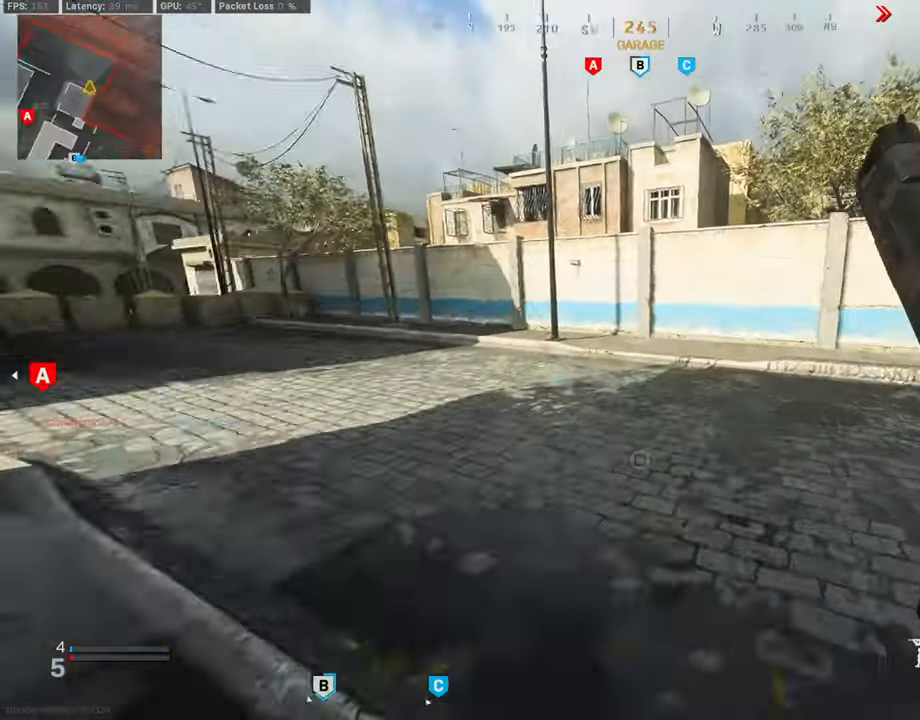
{"buttons": [], "left_stick": "down-right", "right_stick": "center", "events": [[17, "left_stick", "up-left"], [101, "CROSS", "down"], [186, "L1", "down"], [219, "left_stick", "down-left"], [337, "CROSS", "up"], [337, "L1", "up"], [388, "left_stick", "down-right"], [489, "right_stick", "center"]]}
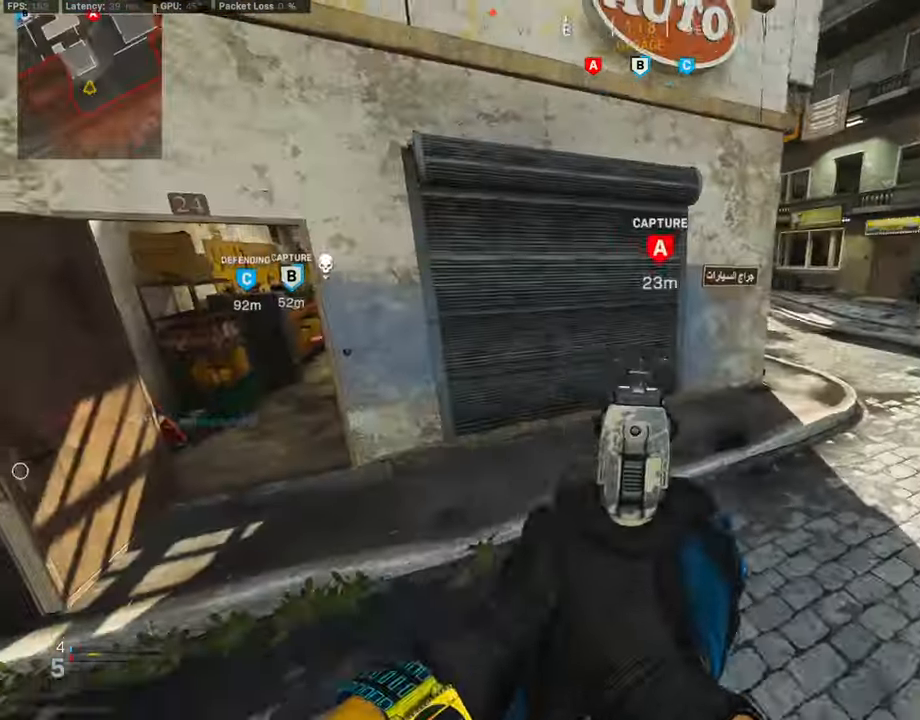
{"buttons": ["L1"], "left_stick": "right", "right_stick": "center", "events": [[185, "right_stick", "up-right"], [219, "L1", "down"], [219, "left_stick", "right"], [236, "CROSS", "down"], [371, "CROSS", "up"], [371, "right_stick", "center"]]}
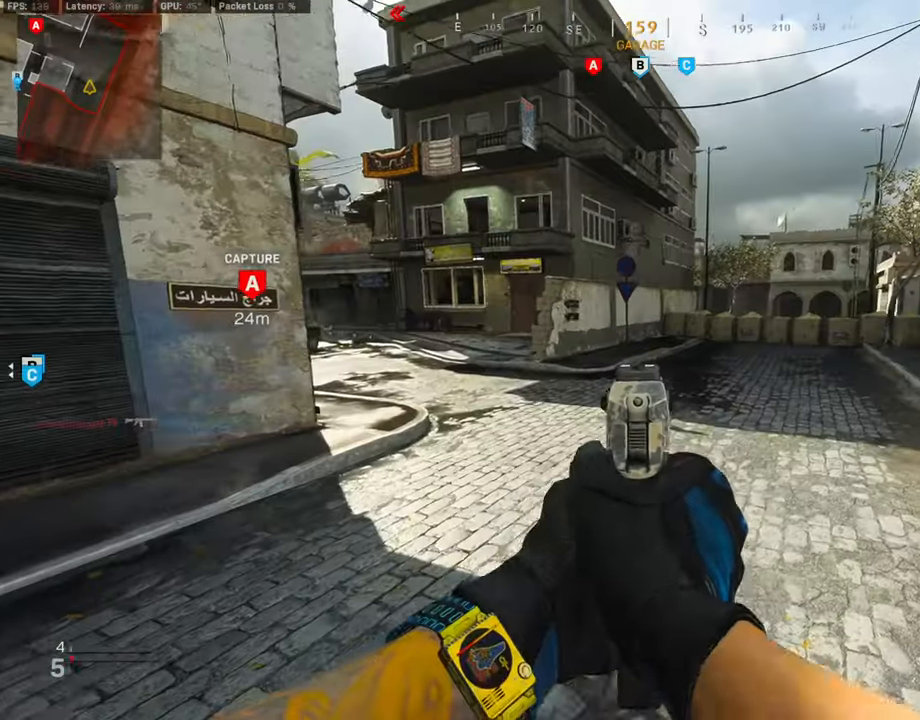
{"buttons": ["L3"], "left_stick": "up", "right_stick": "left", "events": [[185, "L1", "up"], [236, "TRIANGLE", "down"], [270, "L3", "down"], [270, "left_stick", "up"], [303, "TRIANGLE", "up"], [404, "right_stick", "left"]]}
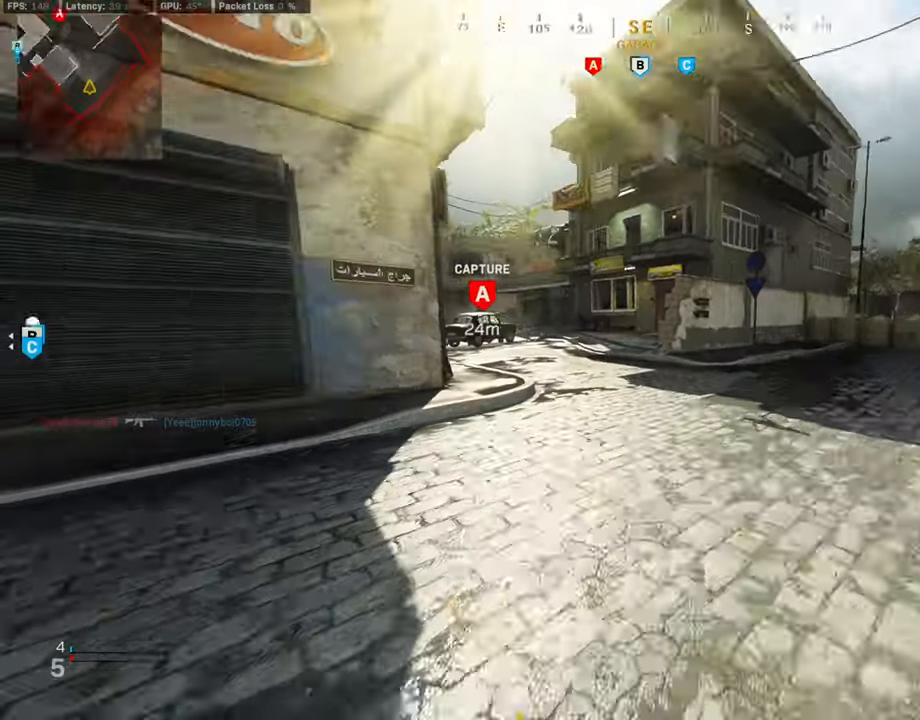
{"buttons": ["CROSS"], "left_stick": "up", "right_stick": "left", "events": [[33, "right_stick", "center"], [84, "L3", "up"], [185, "R3", "down"], [421, "L3", "down"], [438, "CROSS", "down"], [472, "R3", "up"], [489, "L3", "up"], [489, "right_stick", "left"]]}
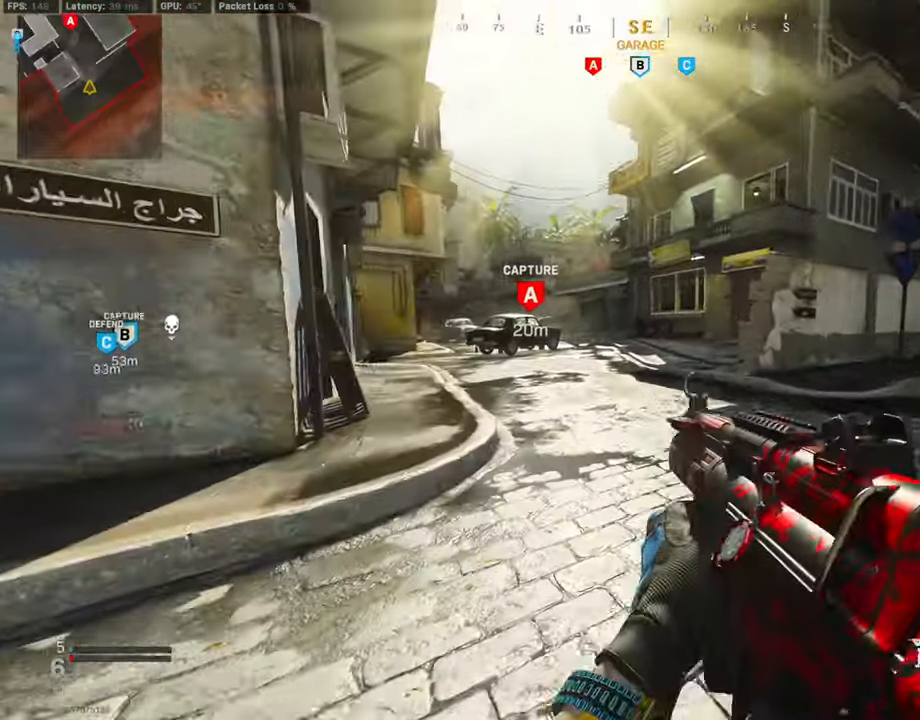
{"buttons": [], "left_stick": "up-right", "right_stick": "center", "events": [[17, "left_stick", "up-right"], [85, "right_stick", "center"], [102, "CROSS", "up"], [102, "L3", "down"], [270, "L3", "up"]]}
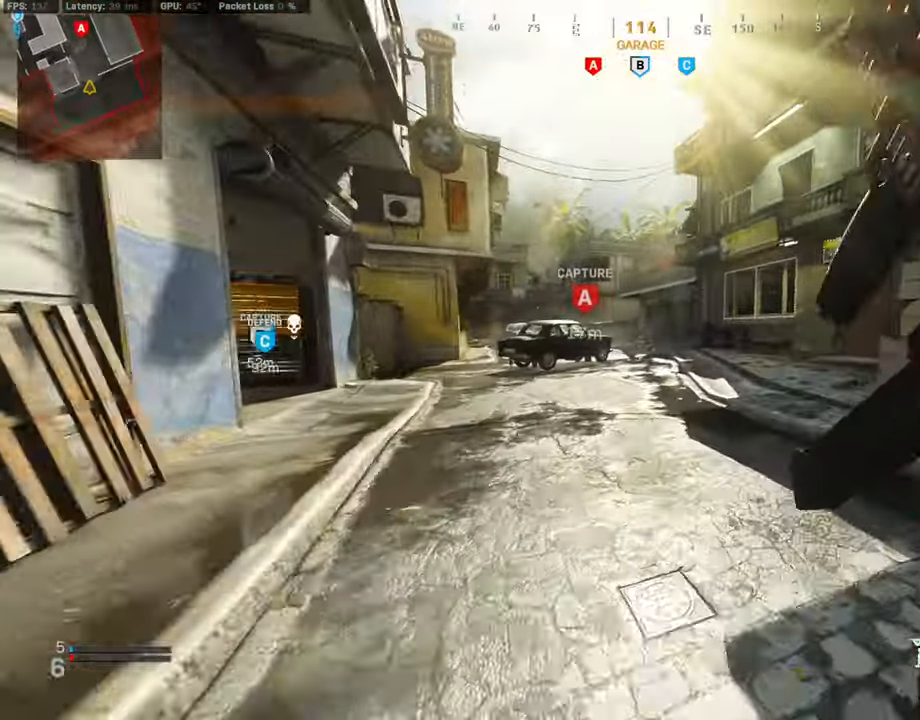
{"buttons": [], "left_stick": "right", "right_stick": "center", "events": [[169, "CROSS", "down"], [169, "right_stick", "left"], [270, "left_stick", "right"], [287, "right_stick", "center"], [304, "CROSS", "up"]]}
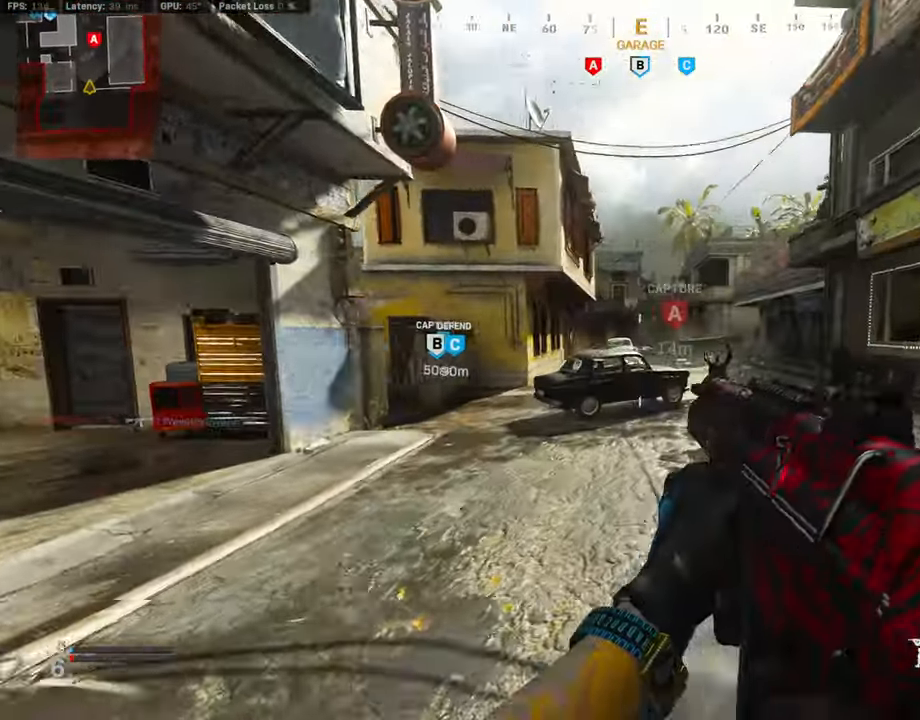
{"buttons": ["L1"], "left_stick": "up-right", "right_stick": "center", "events": [[84, "L1", "down"], [135, "left_stick", "up-right"], [169, "L1", "up"], [320, "L1", "down"]]}
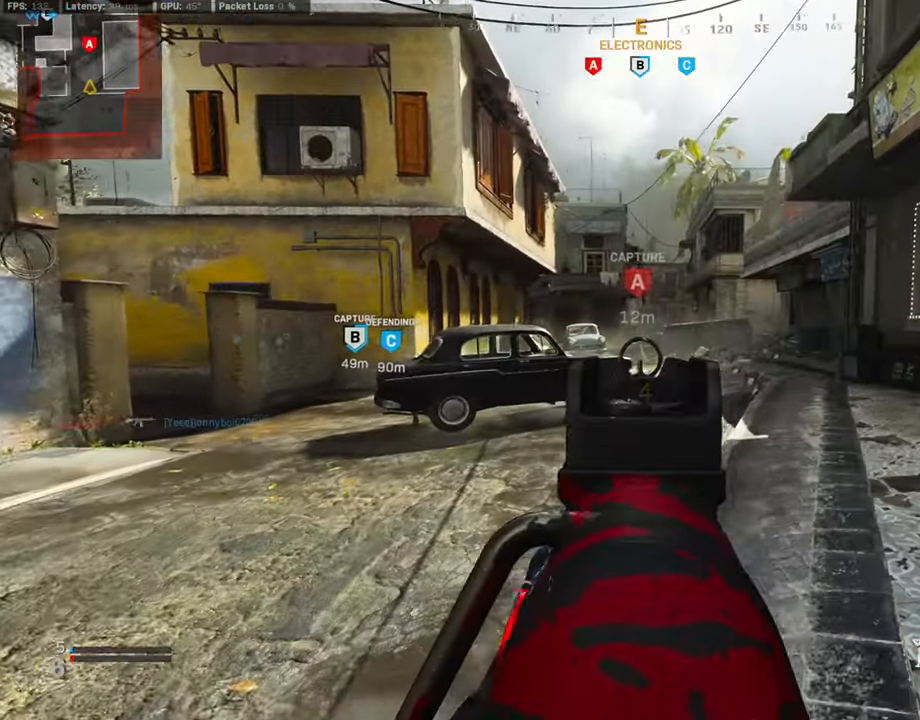
{"buttons": [], "left_stick": "right", "right_stick": "center", "events": [[84, "L1", "up"], [219, "L3", "down"], [236, "TRIANGLE", "down"], [320, "TRIANGLE", "up"], [371, "L3", "up"], [371, "TRIANGLE", "down"], [404, "left_stick", "right"], [438, "TRIANGLE", "up"]]}
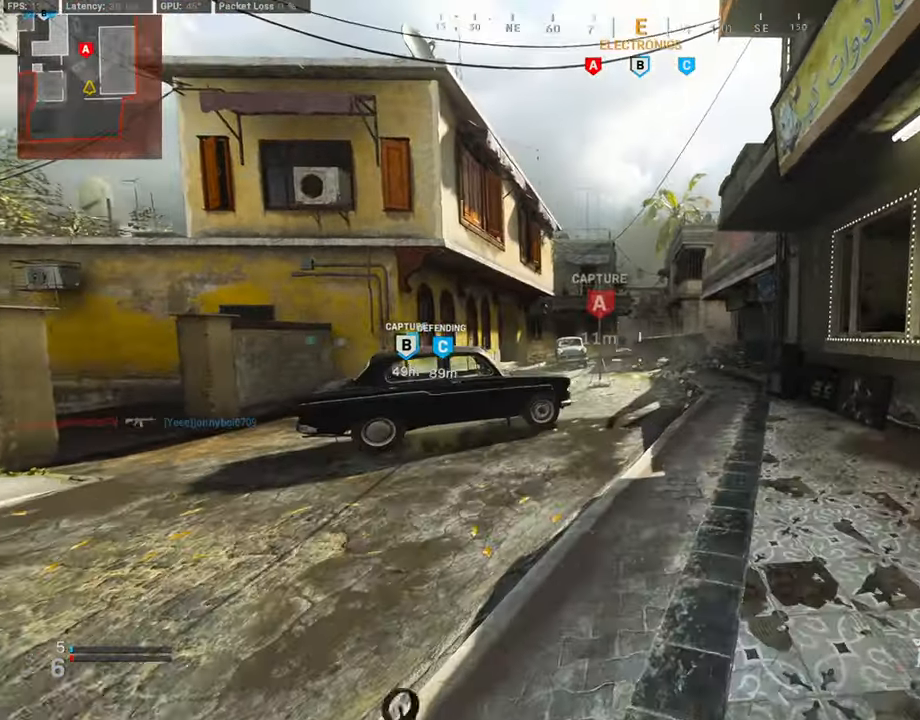
{"buttons": [], "left_stick": "up", "right_stick": "right", "events": [[101, "right_stick", "down-right"], [151, "right_stick", "right"], [185, "L3", "down"], [202, "left_stick", "up"], [269, "right_stick", "center"], [455, "right_stick", "right"], [489, "L3", "up"]]}
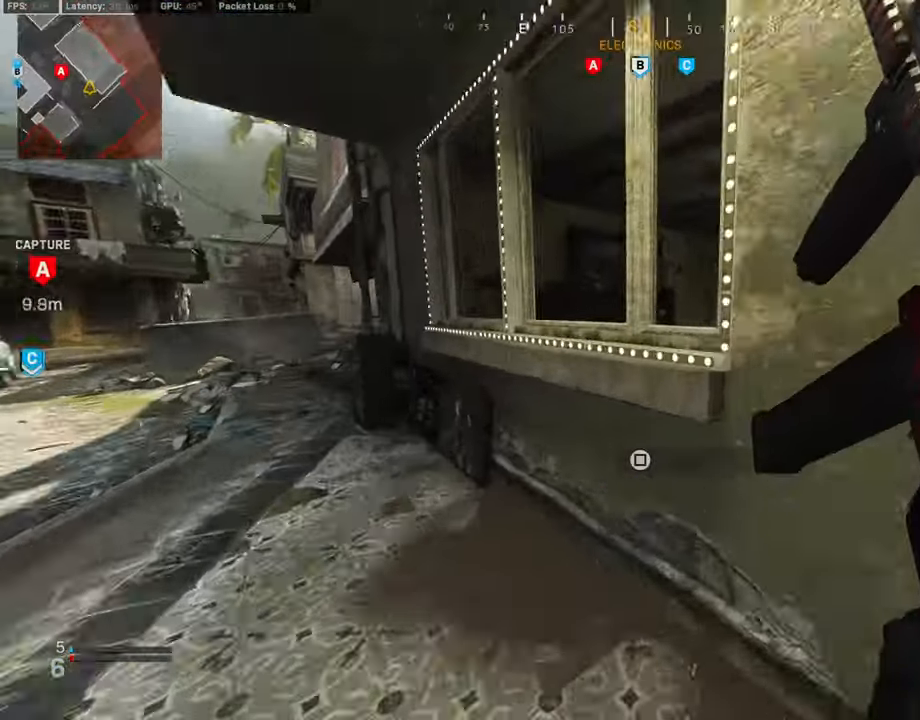
{"buttons": [], "left_stick": "up-right", "right_stick": "center", "events": [[85, "right_stick", "center"], [236, "right_stick", "right"], [253, "CROSS", "down"], [388, "CROSS", "up"], [388, "left_stick", "up-right"], [439, "right_stick", "center"]]}
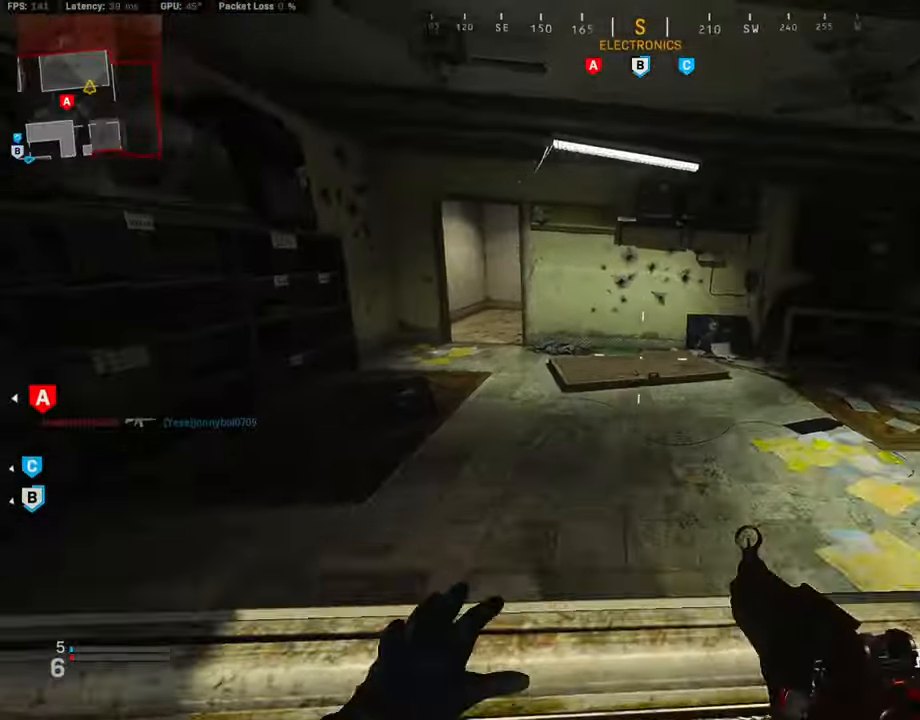
{"buttons": [], "left_stick": "up", "right_stick": "center", "events": [[169, "left_stick", "up"], [169, "right_stick", "left"], [253, "right_stick", "center"], [320, "L3", "down"], [422, "L3", "up"]]}